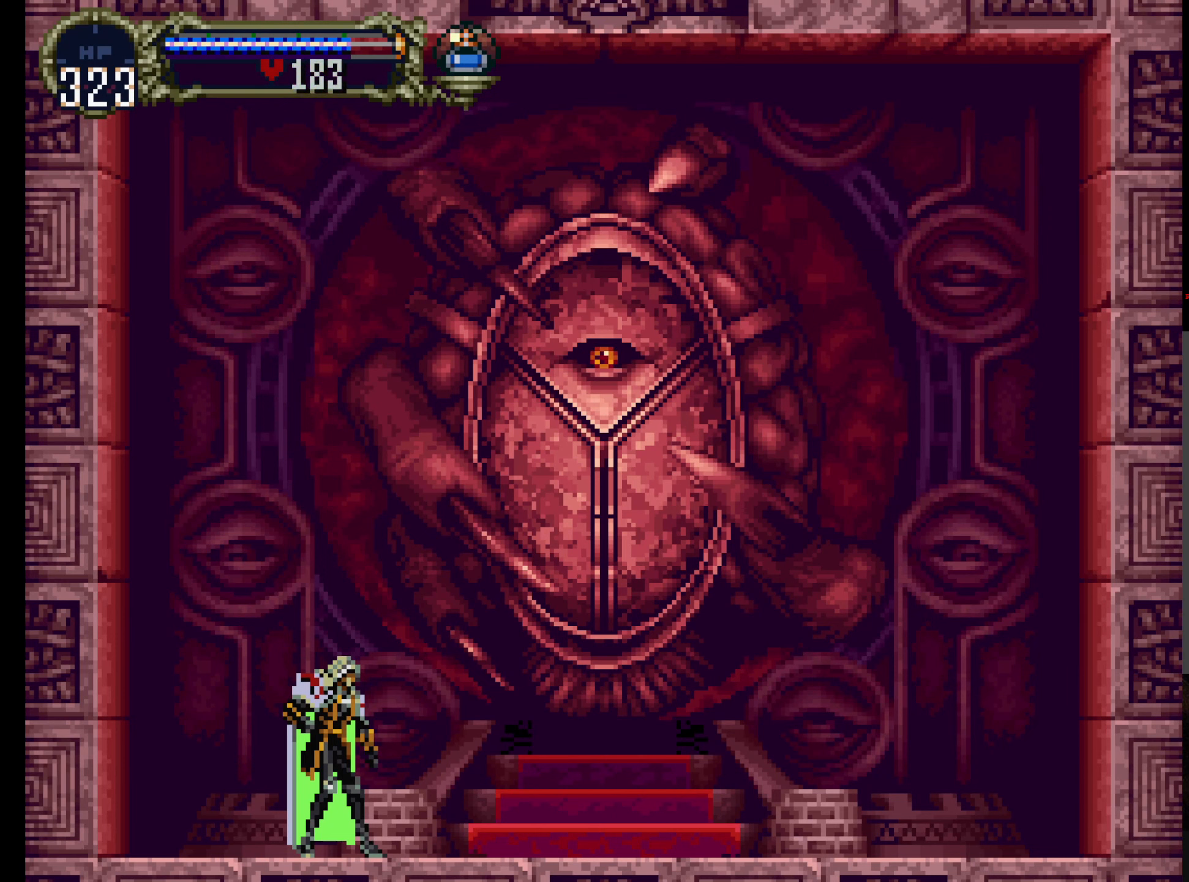
Gameplay with a controller (Xbox layout); each line is a JSON object with the inputs held at the frame after it. "events" lists button and stick changes between this image and that frame as [ms after this image, input, new state], when the widget could be followed in between. Not read: L3 R3 right_stick.
{"buttons": ["START"], "left_stick": "center", "events": [[366, "START", "down"]]}
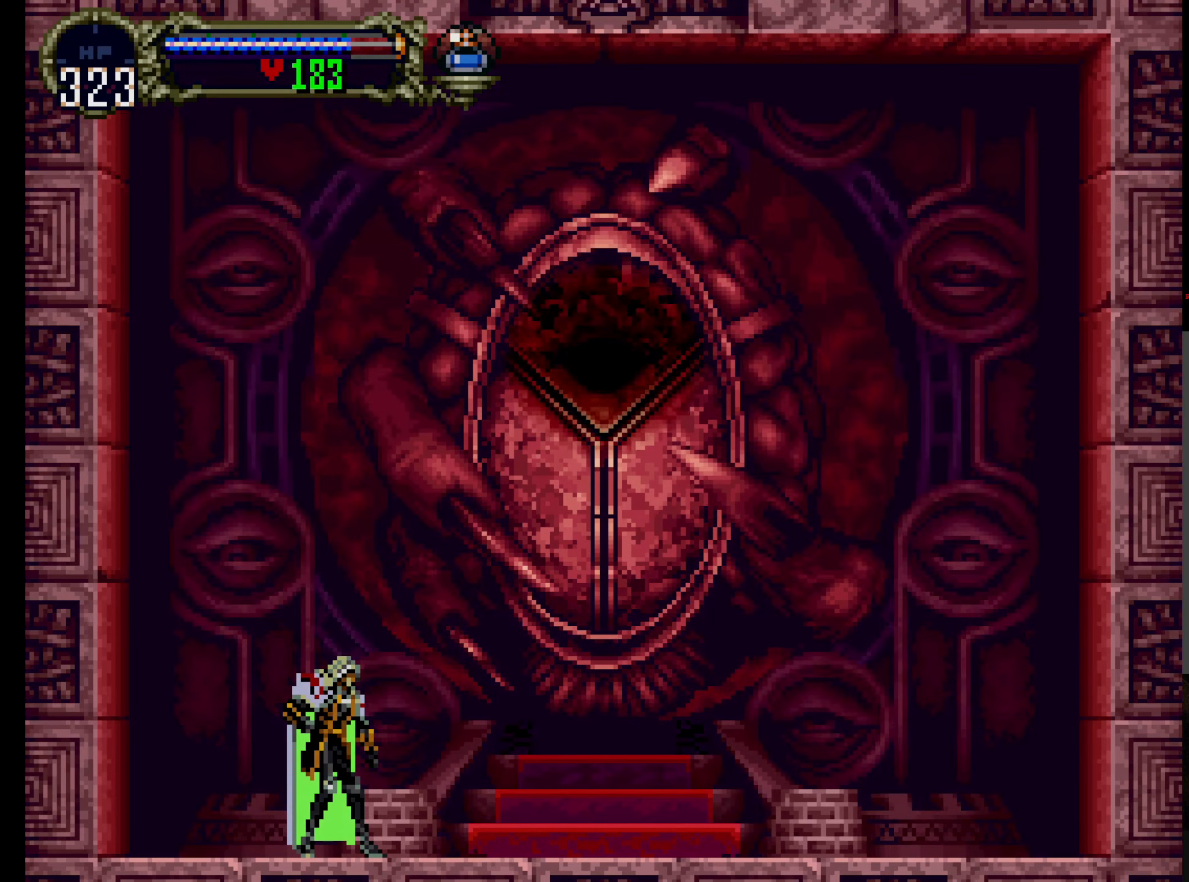
{"buttons": [], "left_stick": "center", "events": [[33, "START", "up"], [233, "START", "down"], [383, "START", "up"]]}
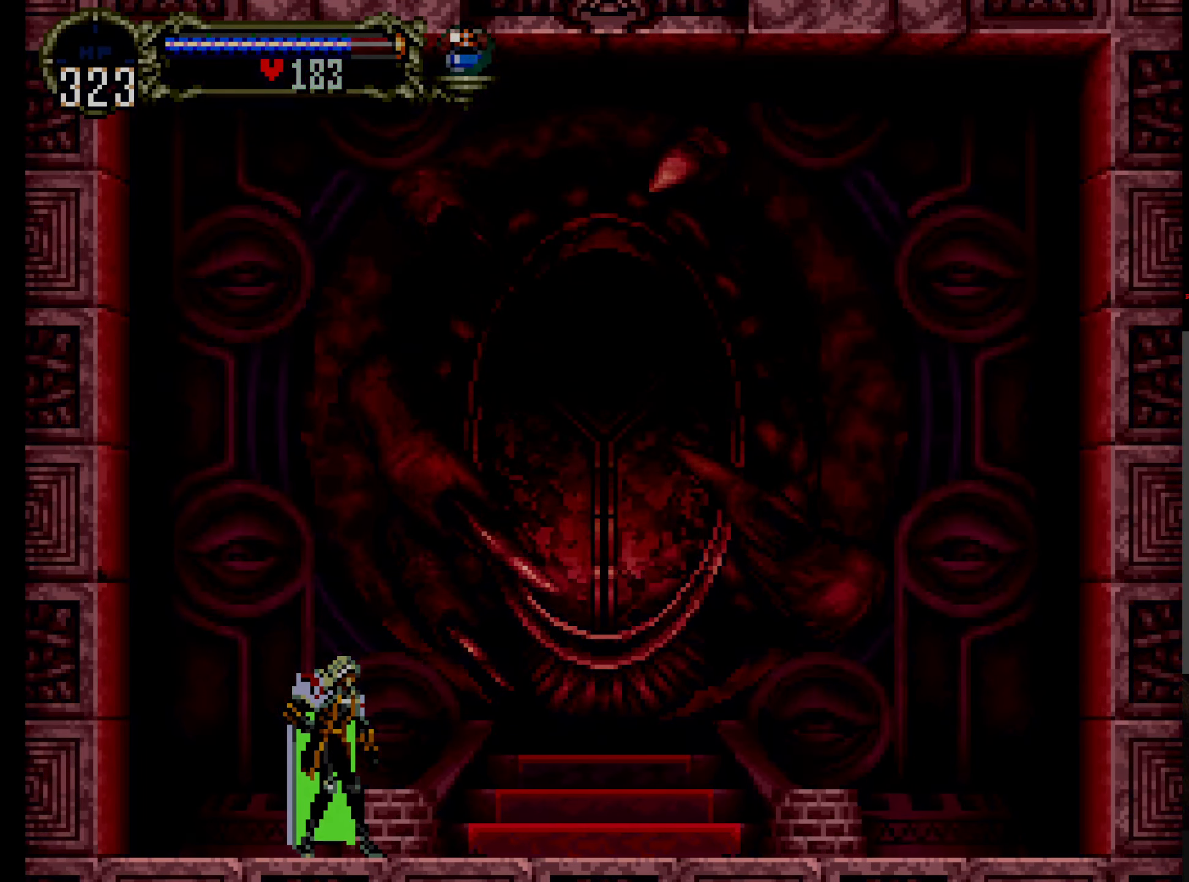
{"buttons": [], "left_stick": "center", "events": [[100, "START", "down"], [216, "START", "up"], [283, "START", "down"], [400, "START", "up"]]}
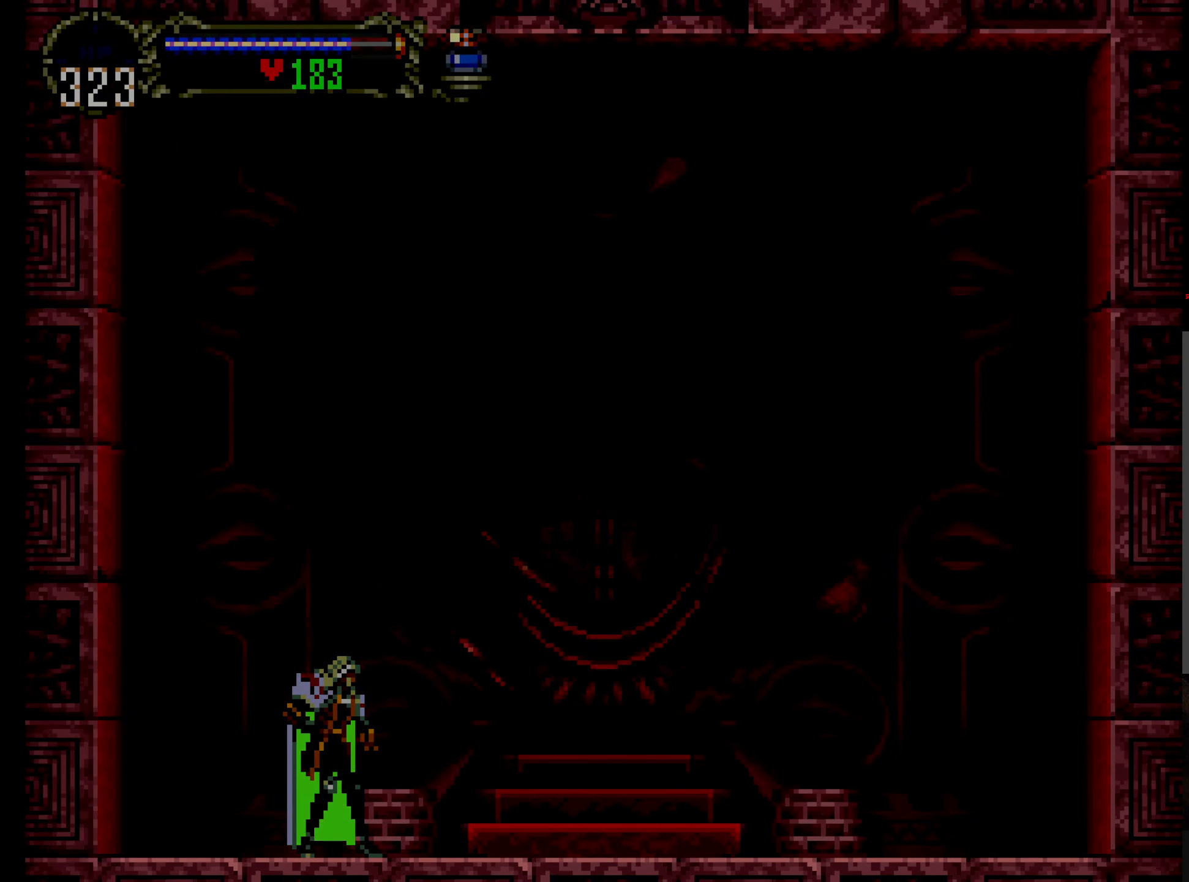
{"buttons": [], "left_stick": "center", "events": [[133, "START", "down"], [233, "START", "up"], [266, "START", "down"], [400, "START", "up"]]}
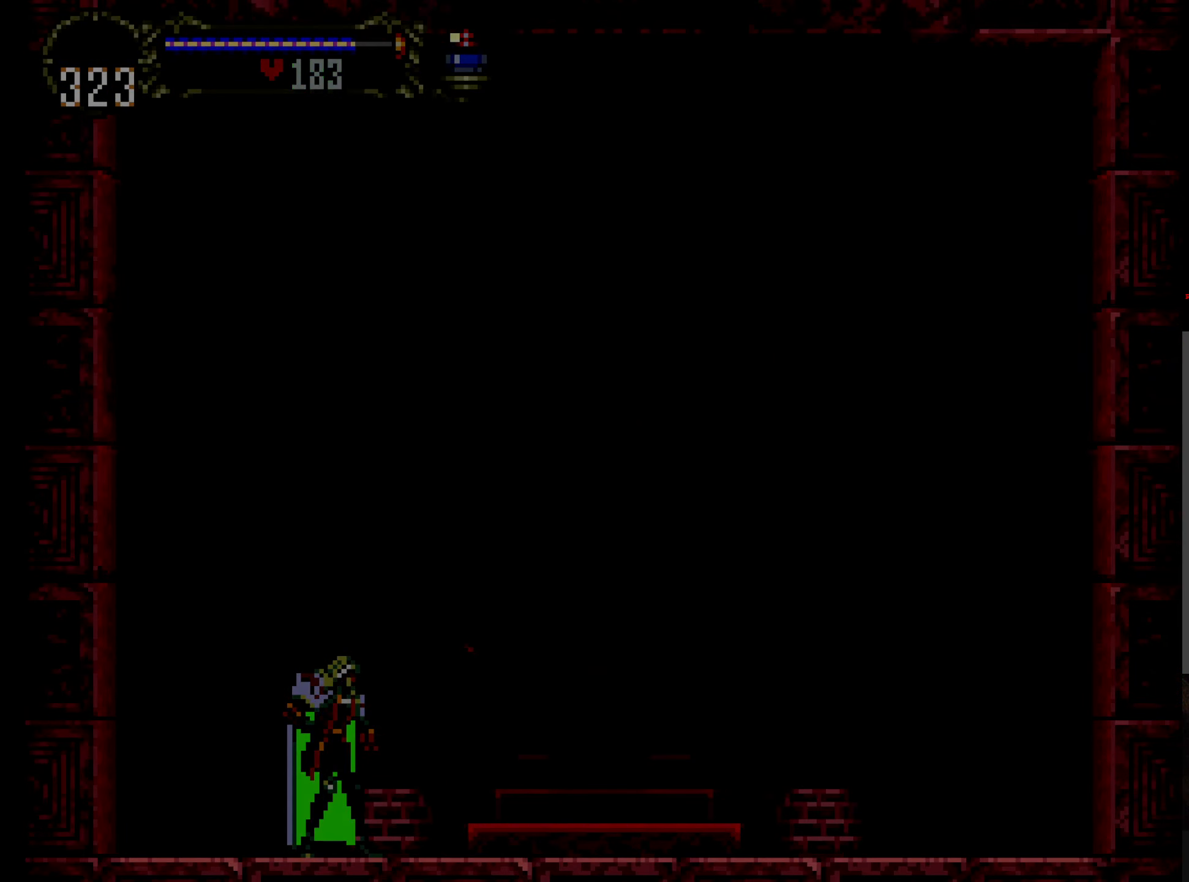
{"buttons": [], "left_stick": "center", "events": []}
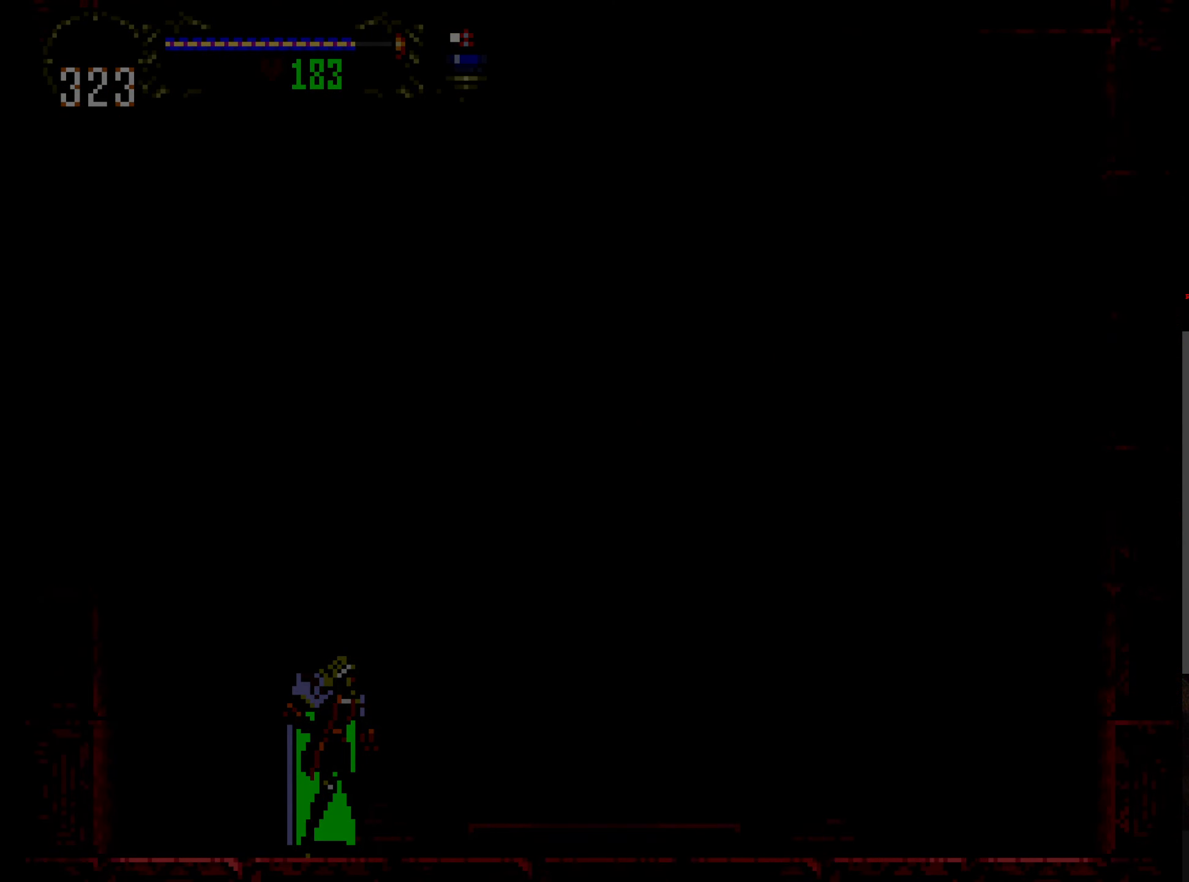
{"buttons": [], "left_stick": "center", "events": []}
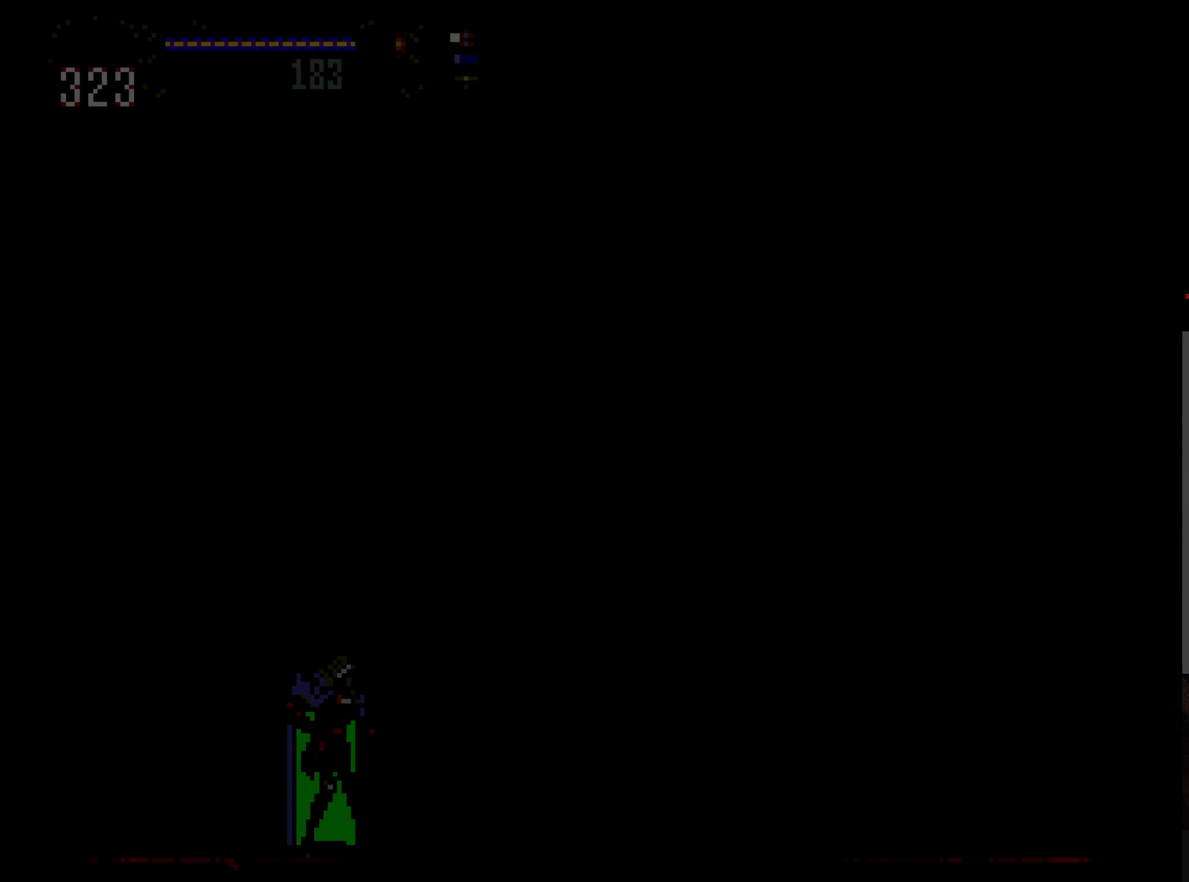
{"buttons": [], "left_stick": "center", "events": []}
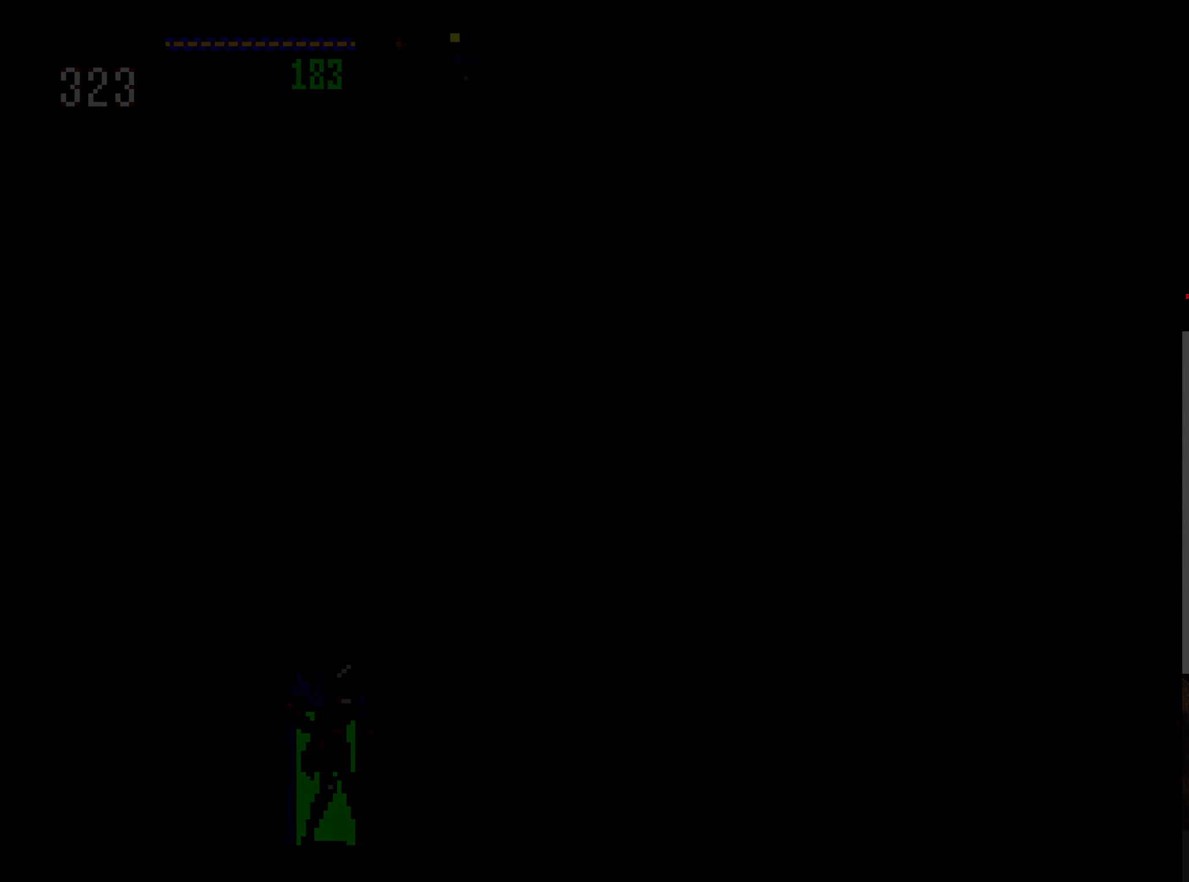
{"buttons": [], "left_stick": "center", "events": []}
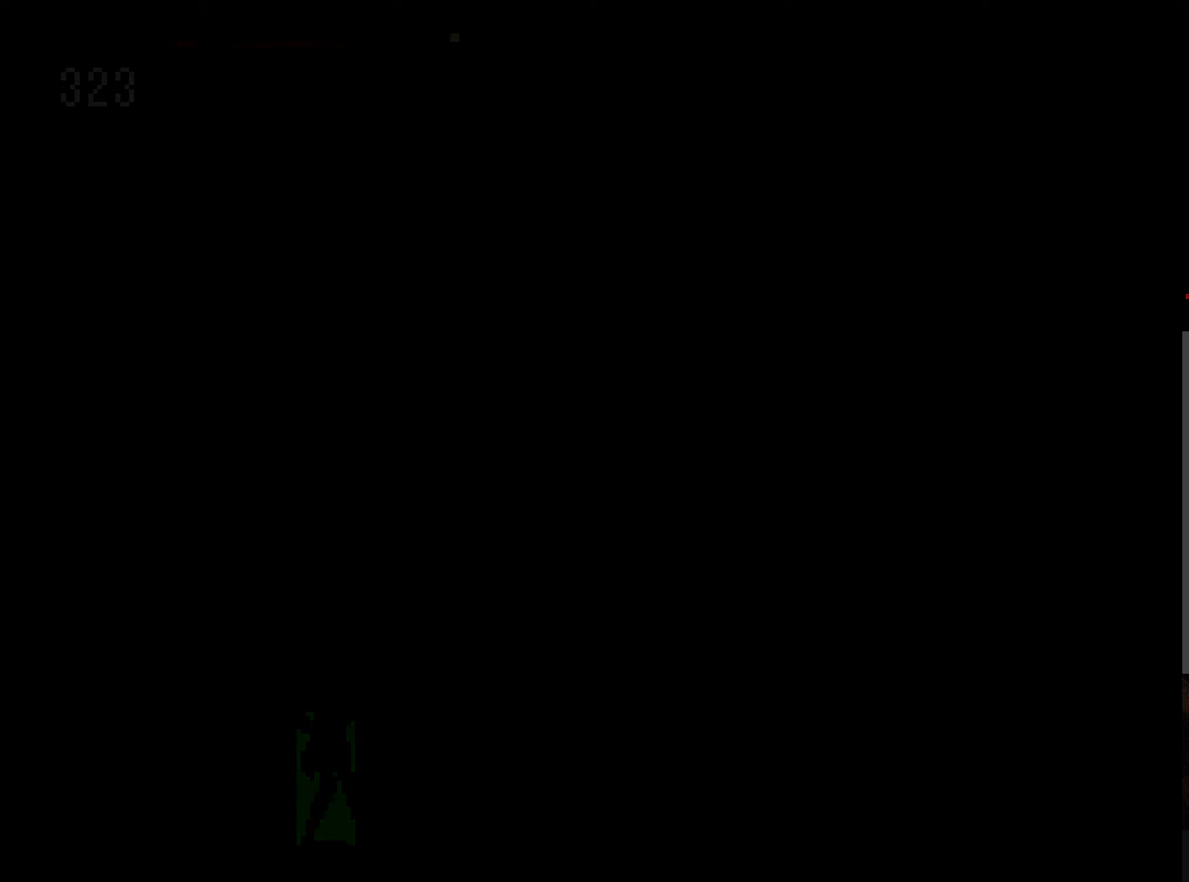
{"buttons": [], "left_stick": "center", "events": []}
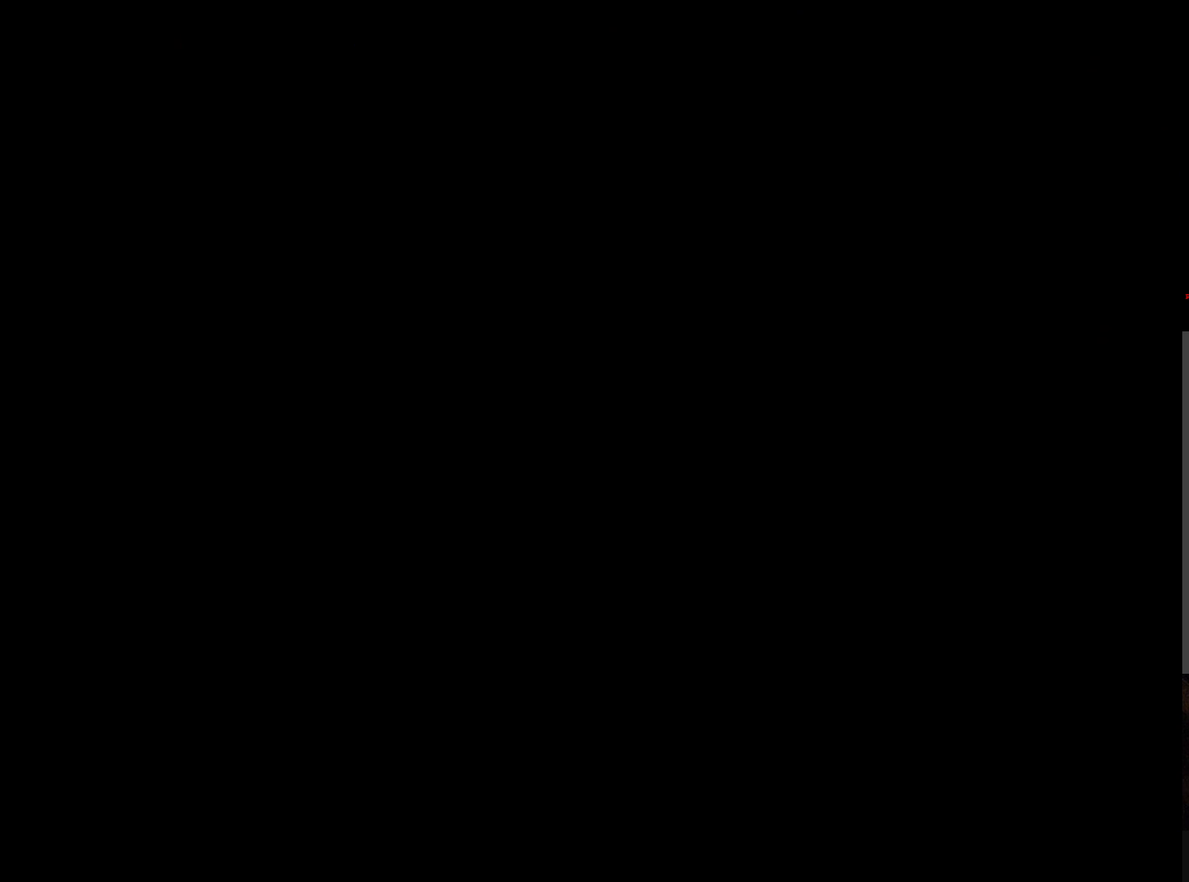
{"buttons": [], "left_stick": "center", "events": []}
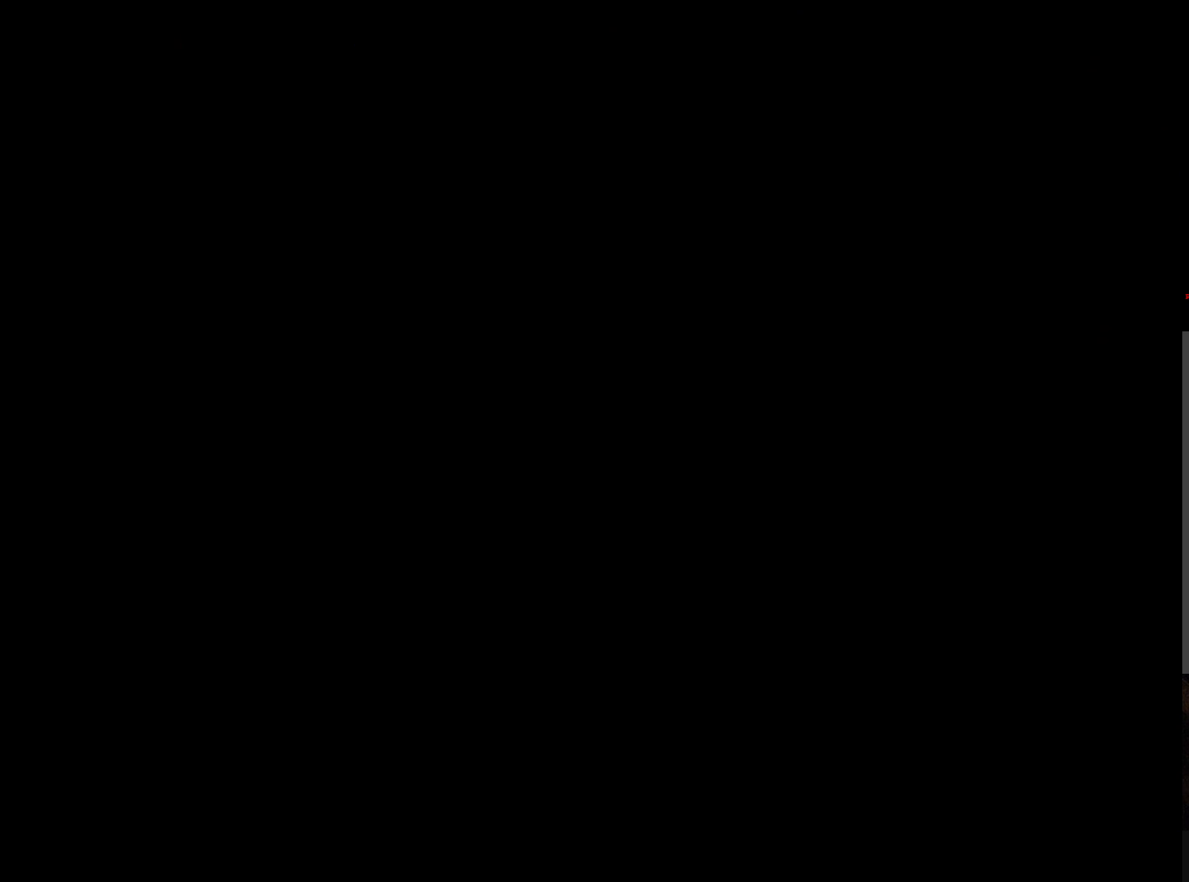
{"buttons": ["START"], "left_stick": "center", "events": [[233, "START", "down"], [367, "START", "up"], [467, "START", "down"]]}
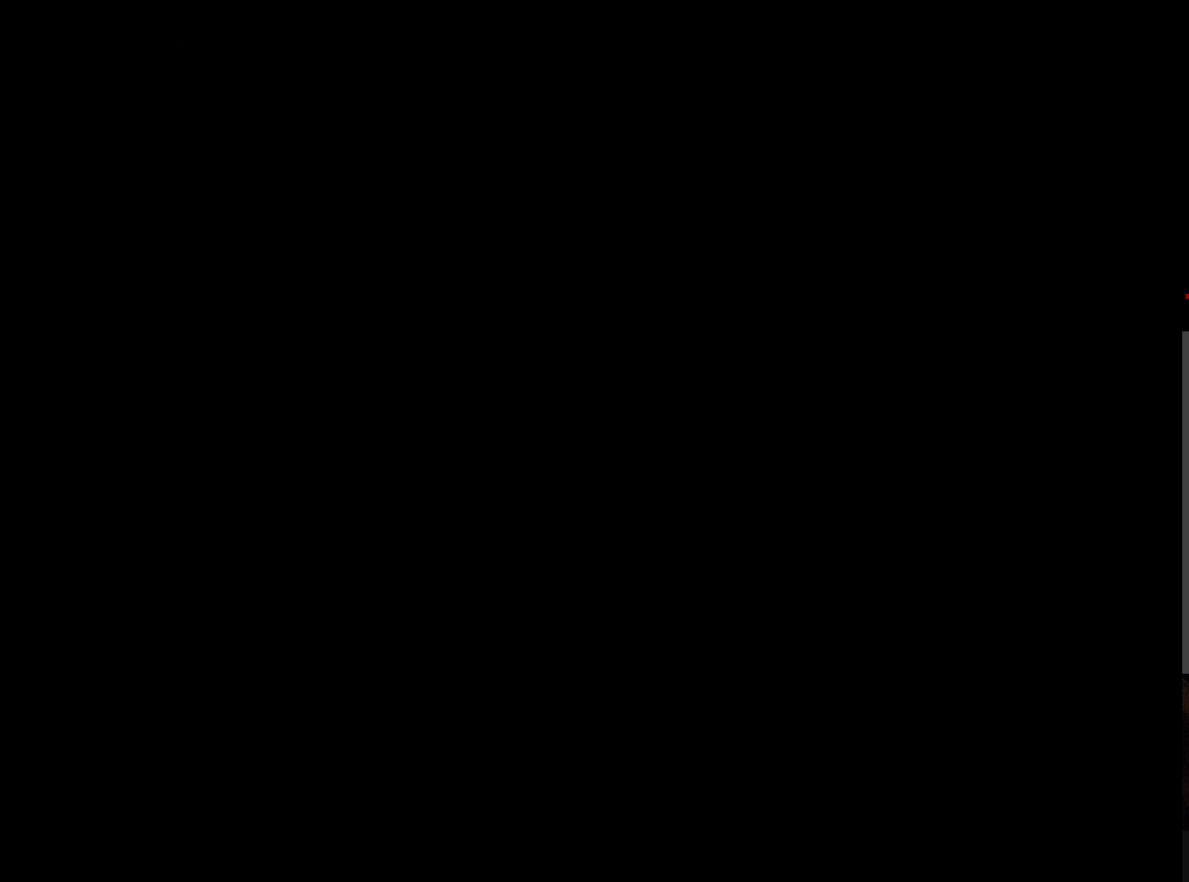
{"buttons": [], "left_stick": "center", "events": [[50, "START", "up"], [183, "START", "down"], [267, "START", "up"]]}
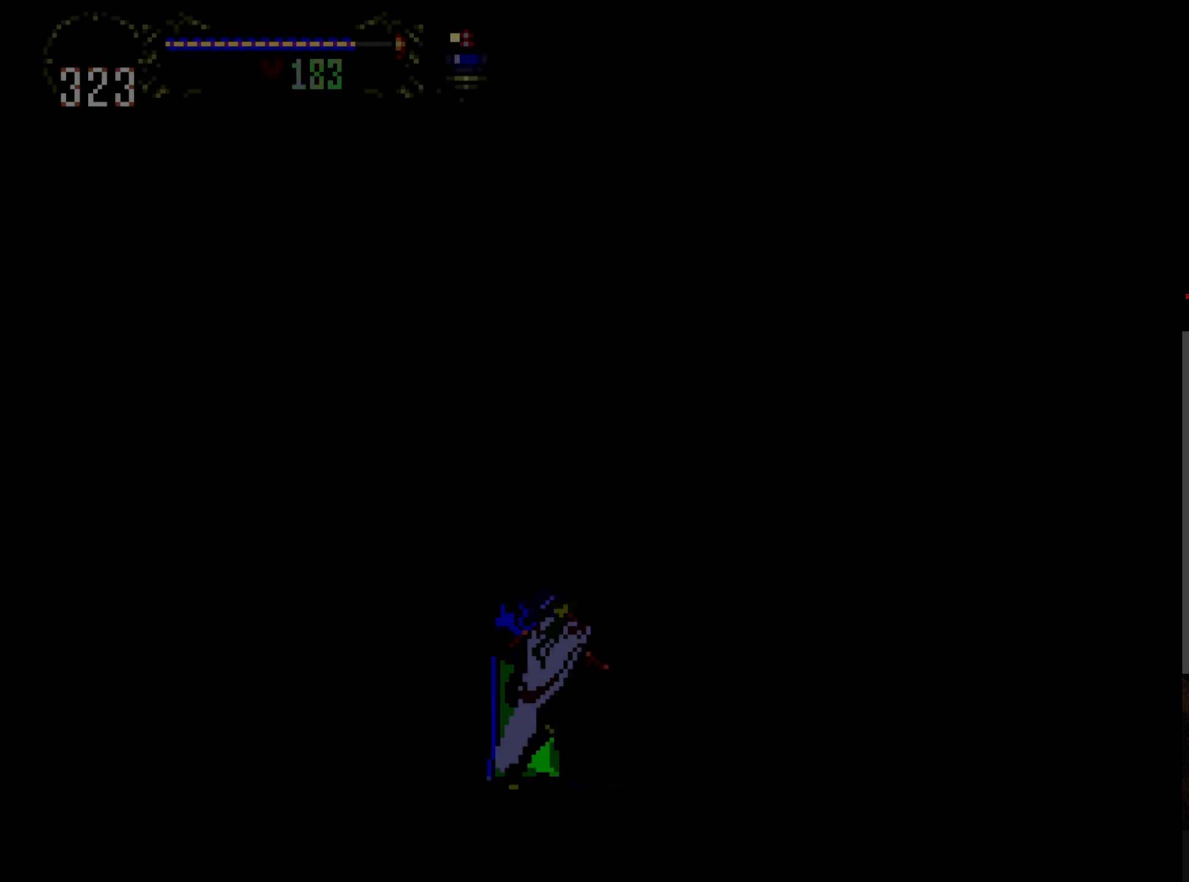
{"buttons": [], "left_stick": "center", "events": [[100, "START", "down"], [250, "START", "up"], [317, "START", "down"], [433, "START", "up"]]}
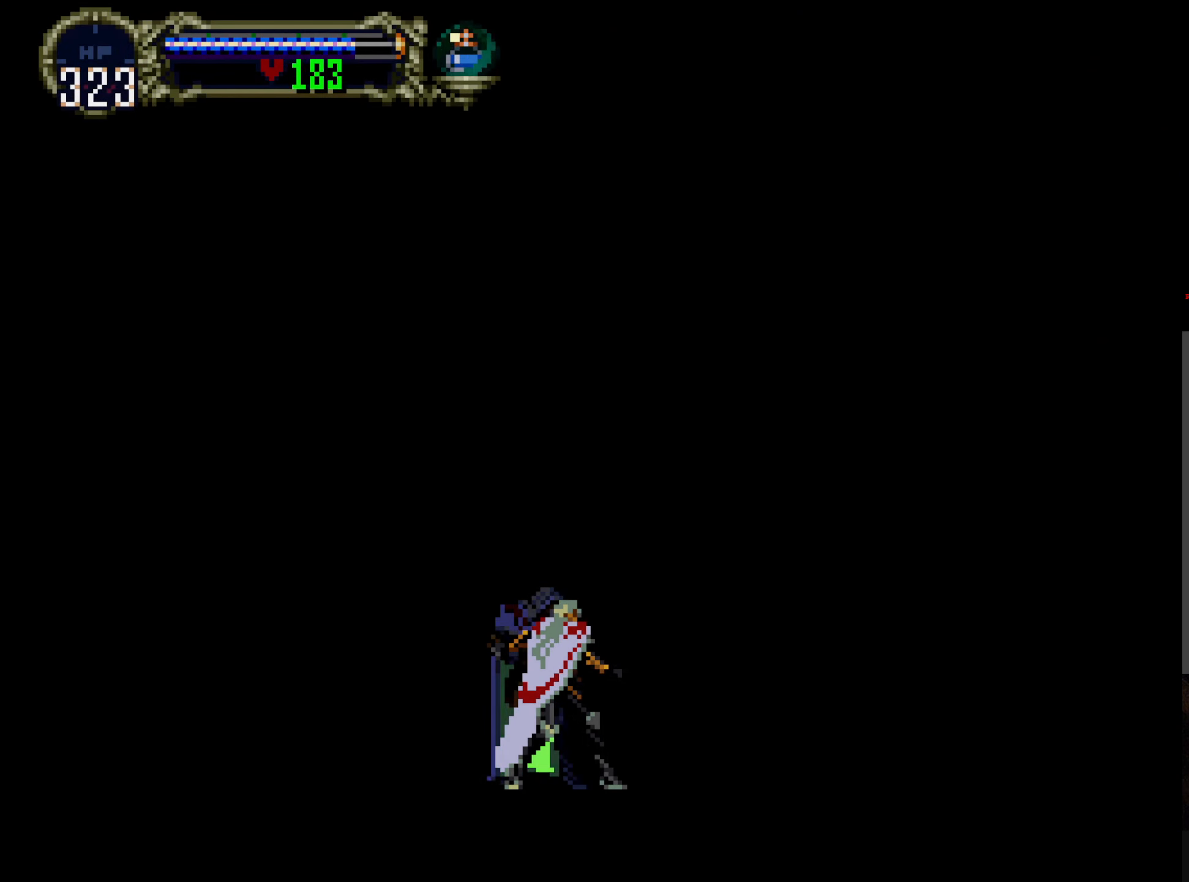
{"buttons": [], "left_stick": "center", "events": [[33, "START", "down"], [167, "START", "up"], [300, "START", "down"], [417, "START", "up"]]}
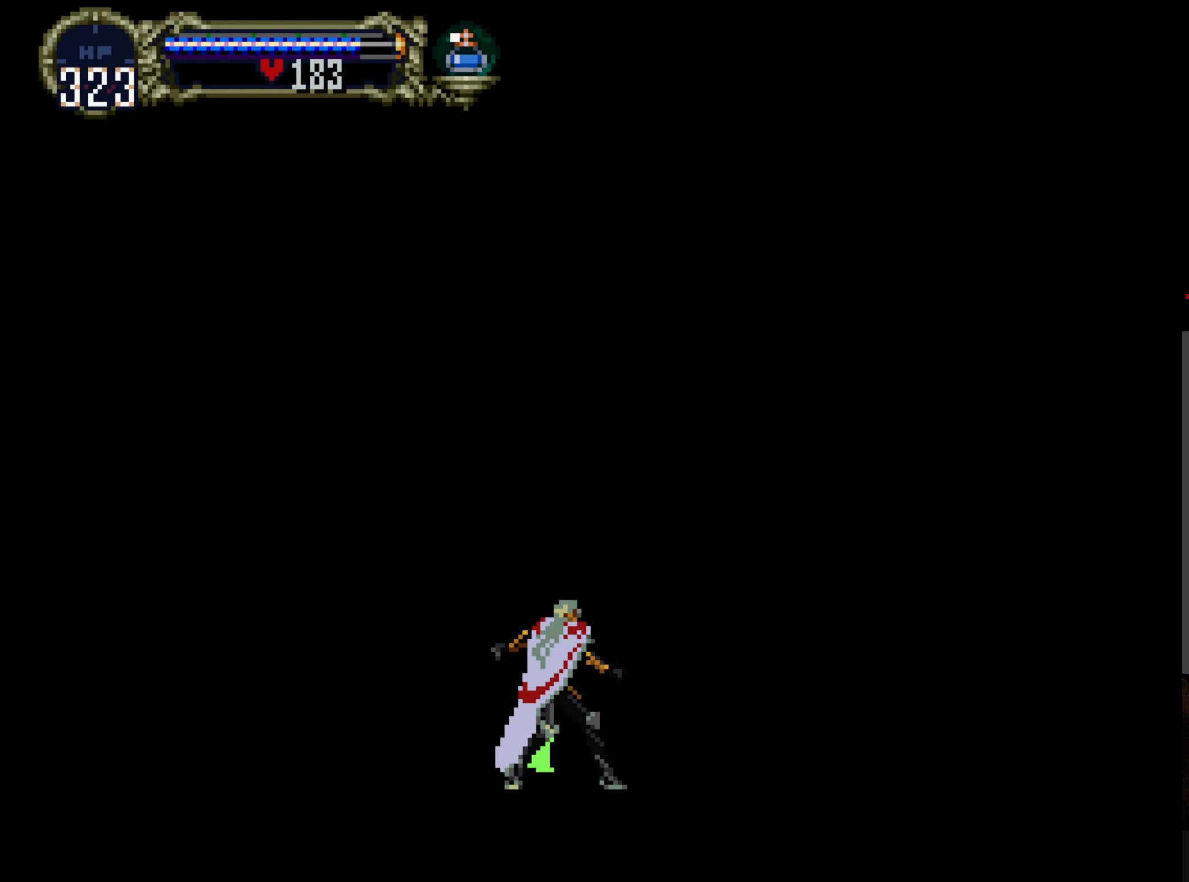
{"buttons": [], "left_stick": "center", "events": [[67, "START", "down"], [217, "START", "up"]]}
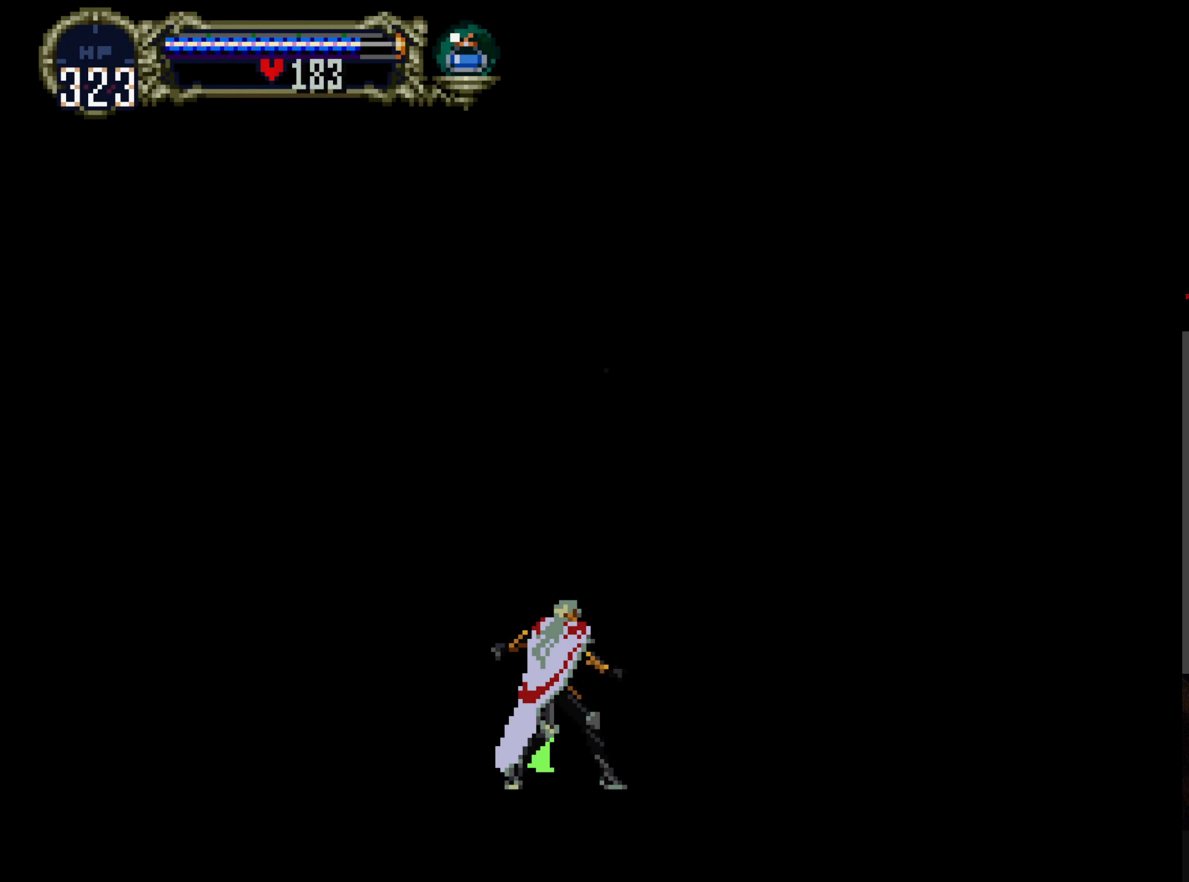
{"buttons": [], "left_stick": "center", "events": []}
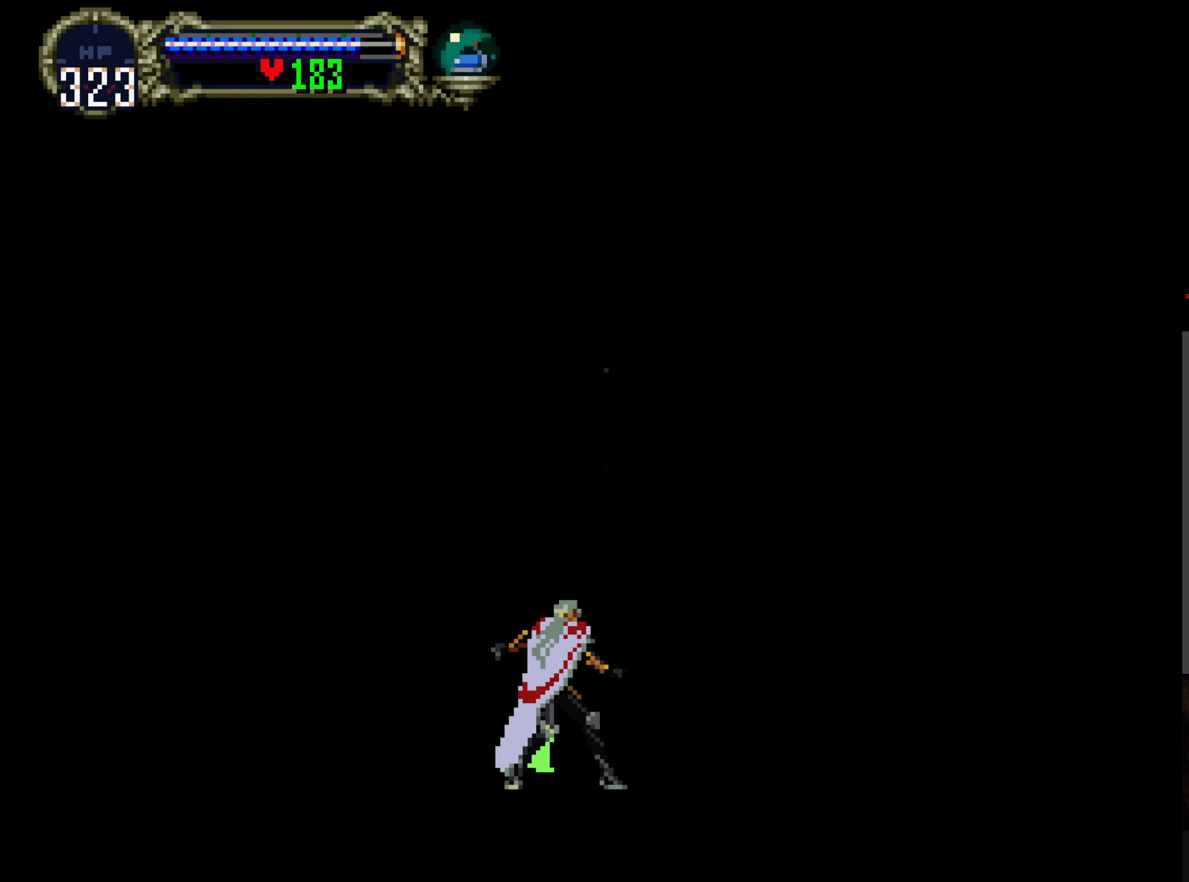
{"buttons": [], "left_stick": "center", "events": []}
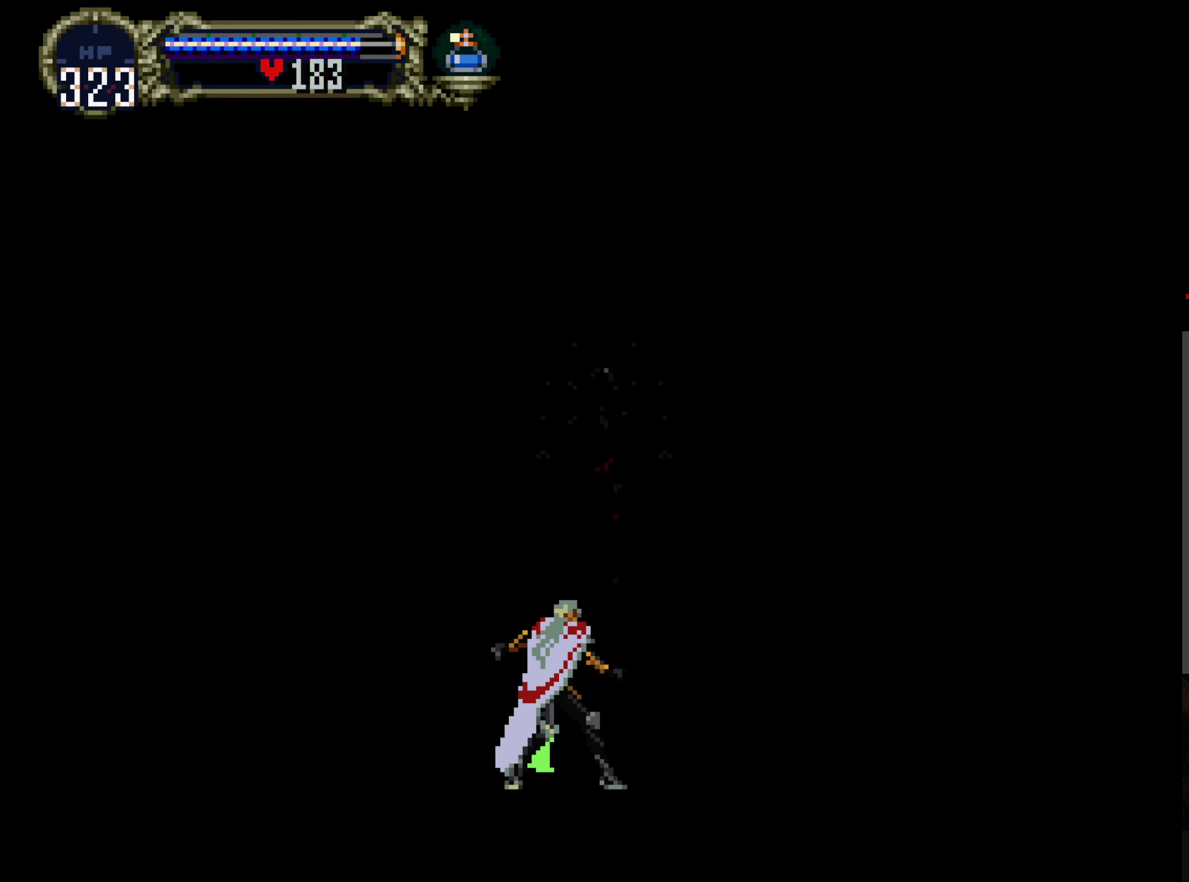
{"buttons": [], "left_stick": "center", "events": []}
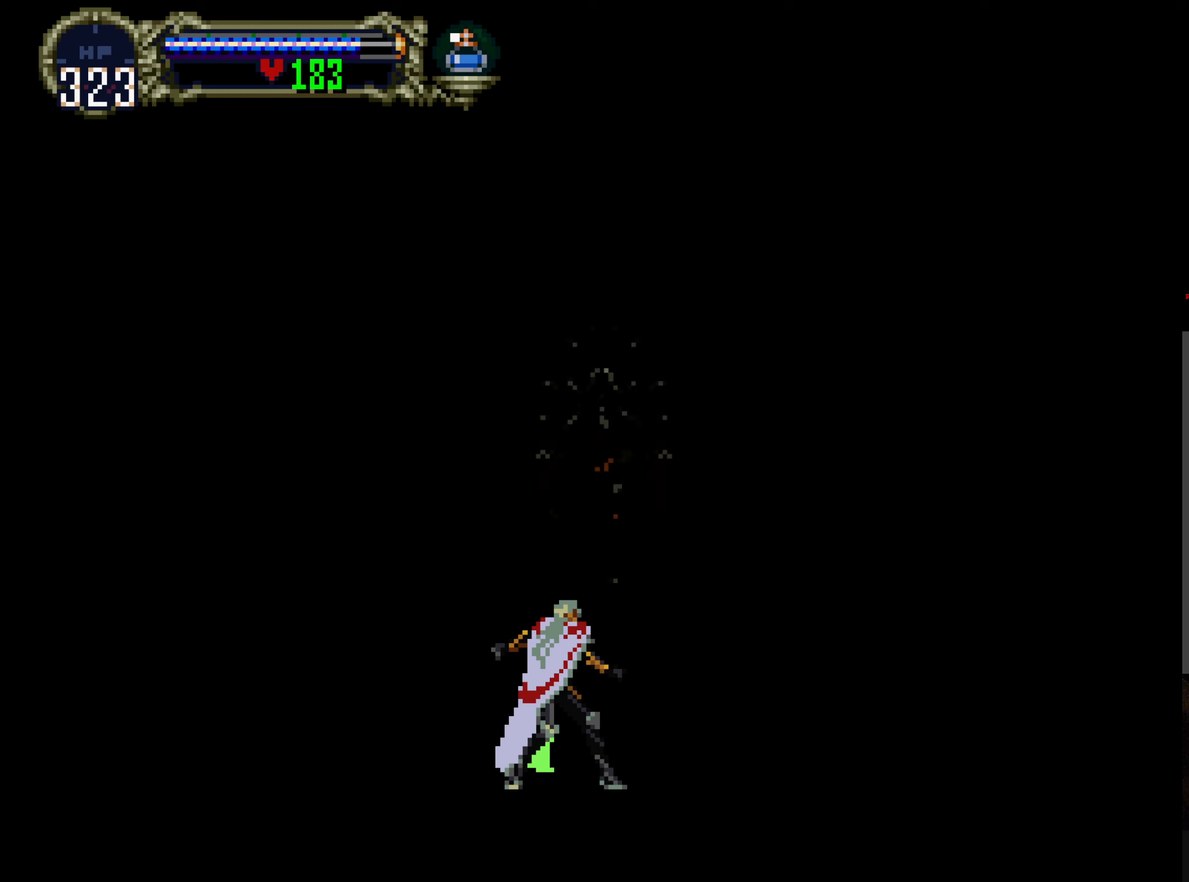
{"buttons": ["DPAD_UP"], "left_stick": "center", "events": [[350, "DPAD_UP", "down"]]}
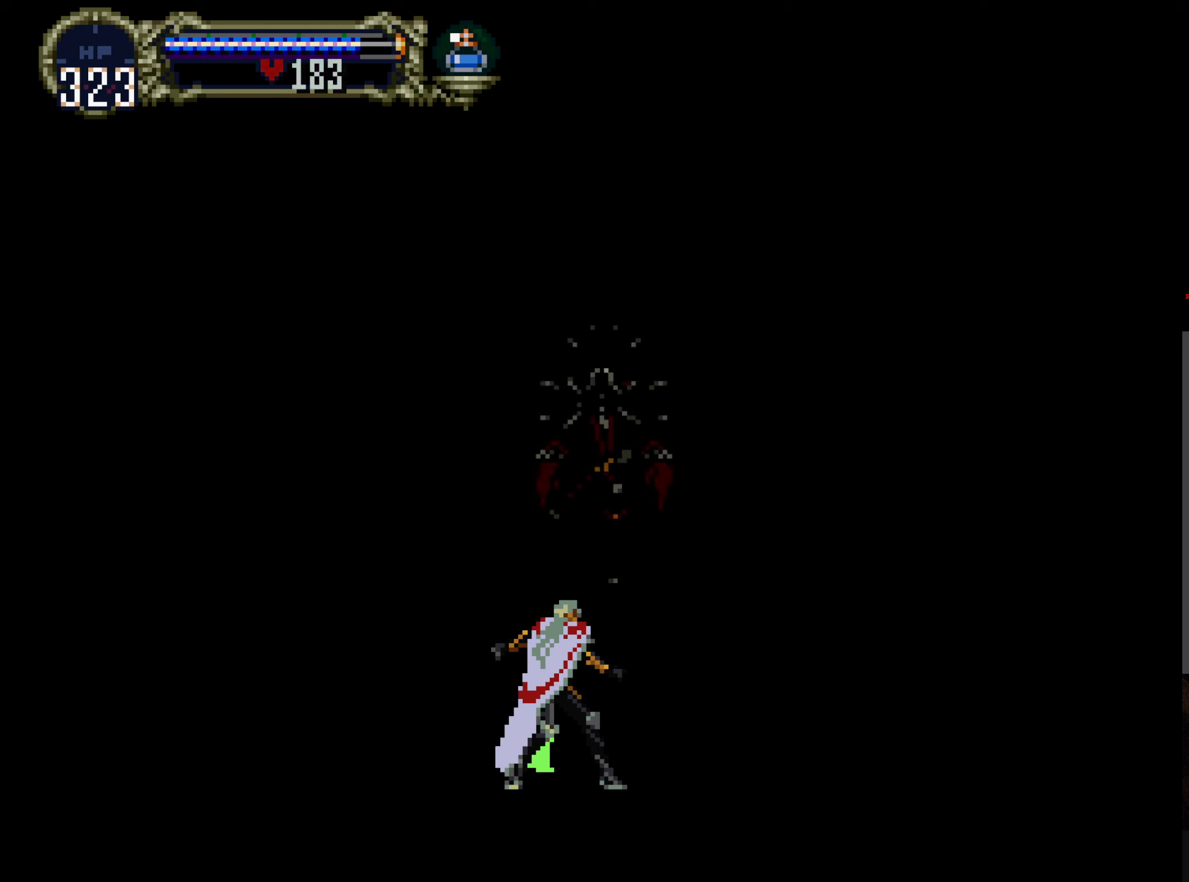
{"buttons": ["DPAD_UP"], "left_stick": "center", "events": [[184, "DPAD_UP", "up"], [334, "DPAD_UP", "down"]]}
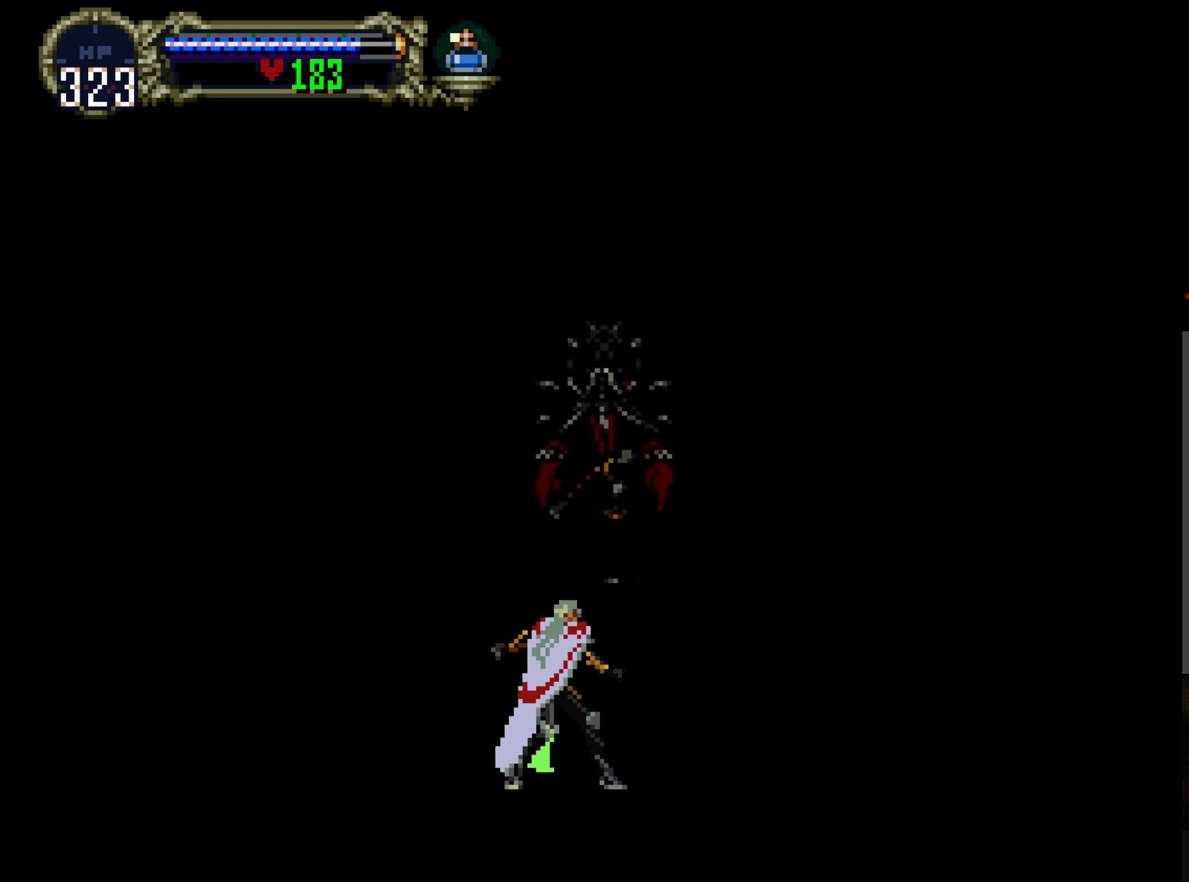
{"buttons": [], "left_stick": "center", "events": [[84, "DPAD_UP", "up"], [384, "DPAD_UP", "down"], [500, "DPAD_UP", "up"]]}
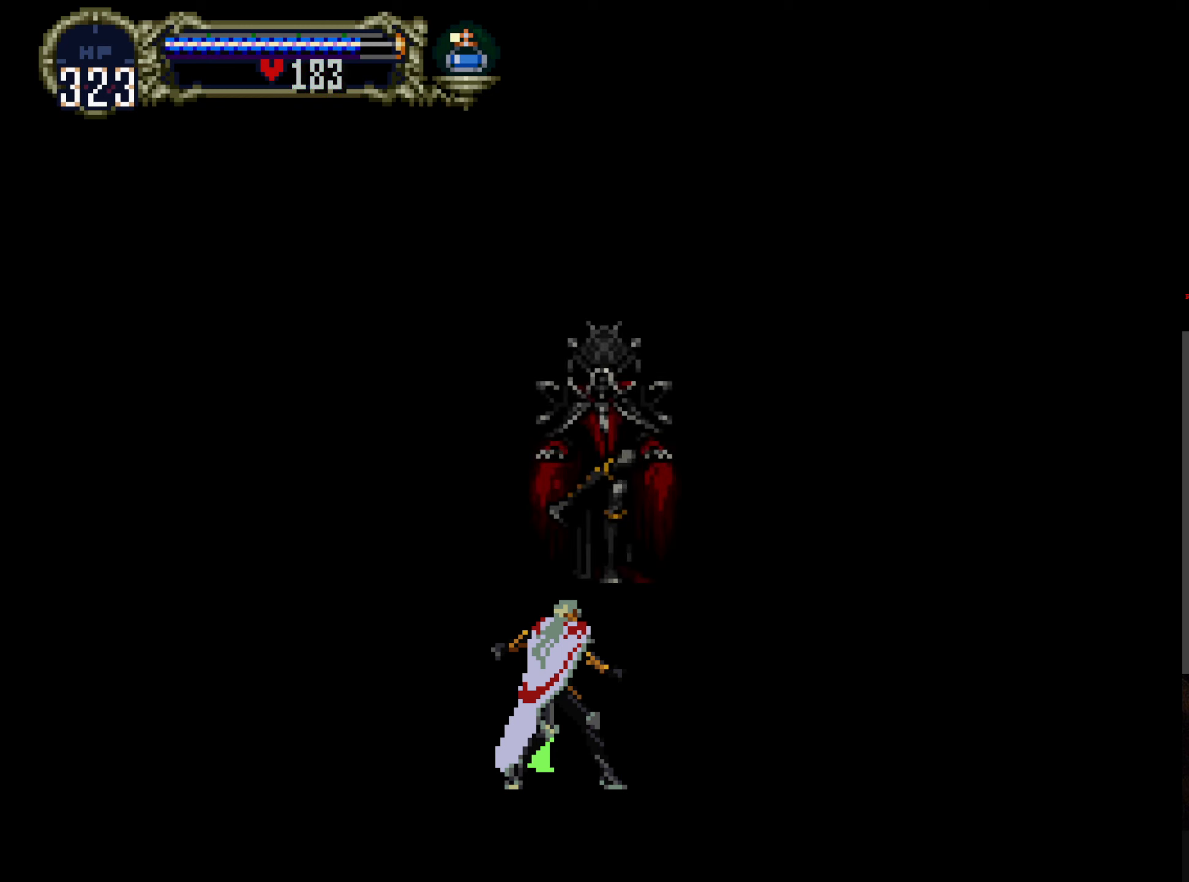
{"buttons": ["DPAD_DOWN", "DPAD_RIGHT"], "left_stick": "center"}
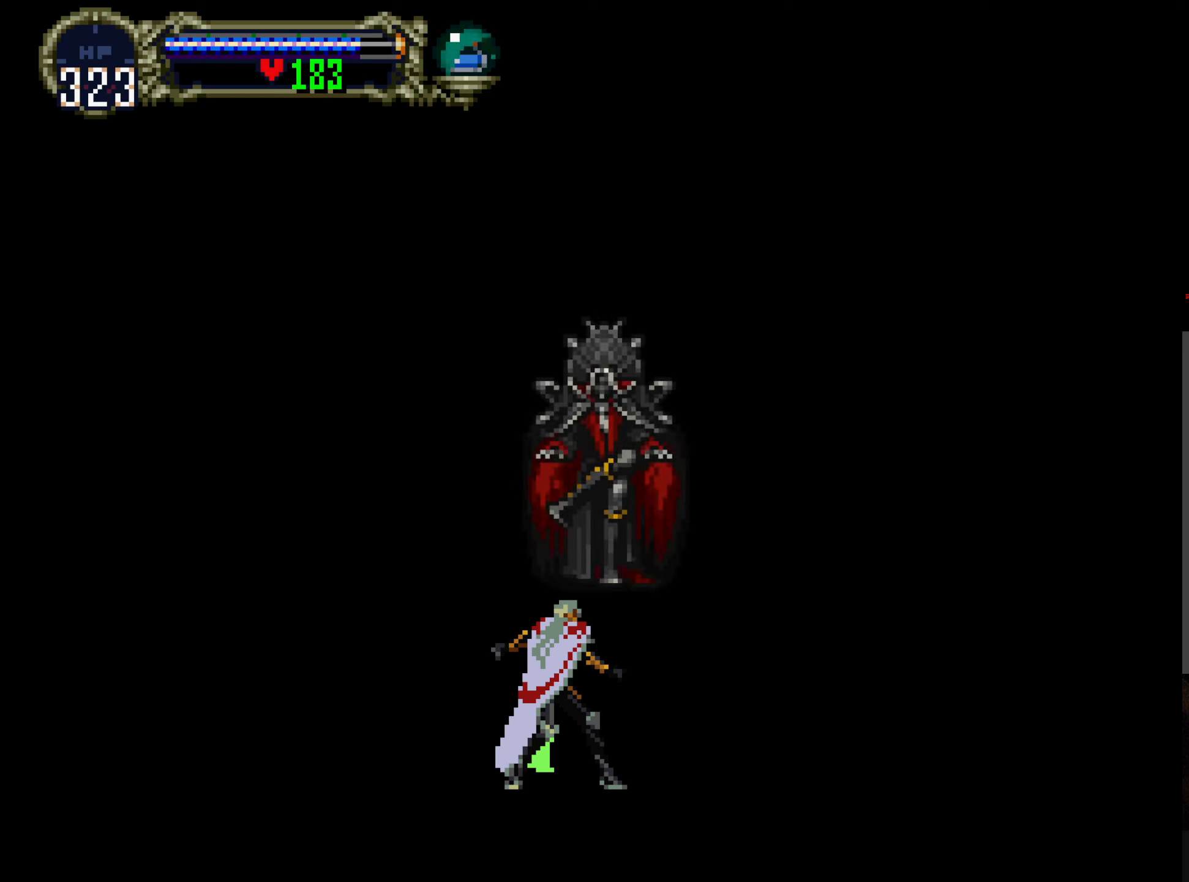
{"buttons": ["DPAD_RIGHT"], "left_stick": "center"}